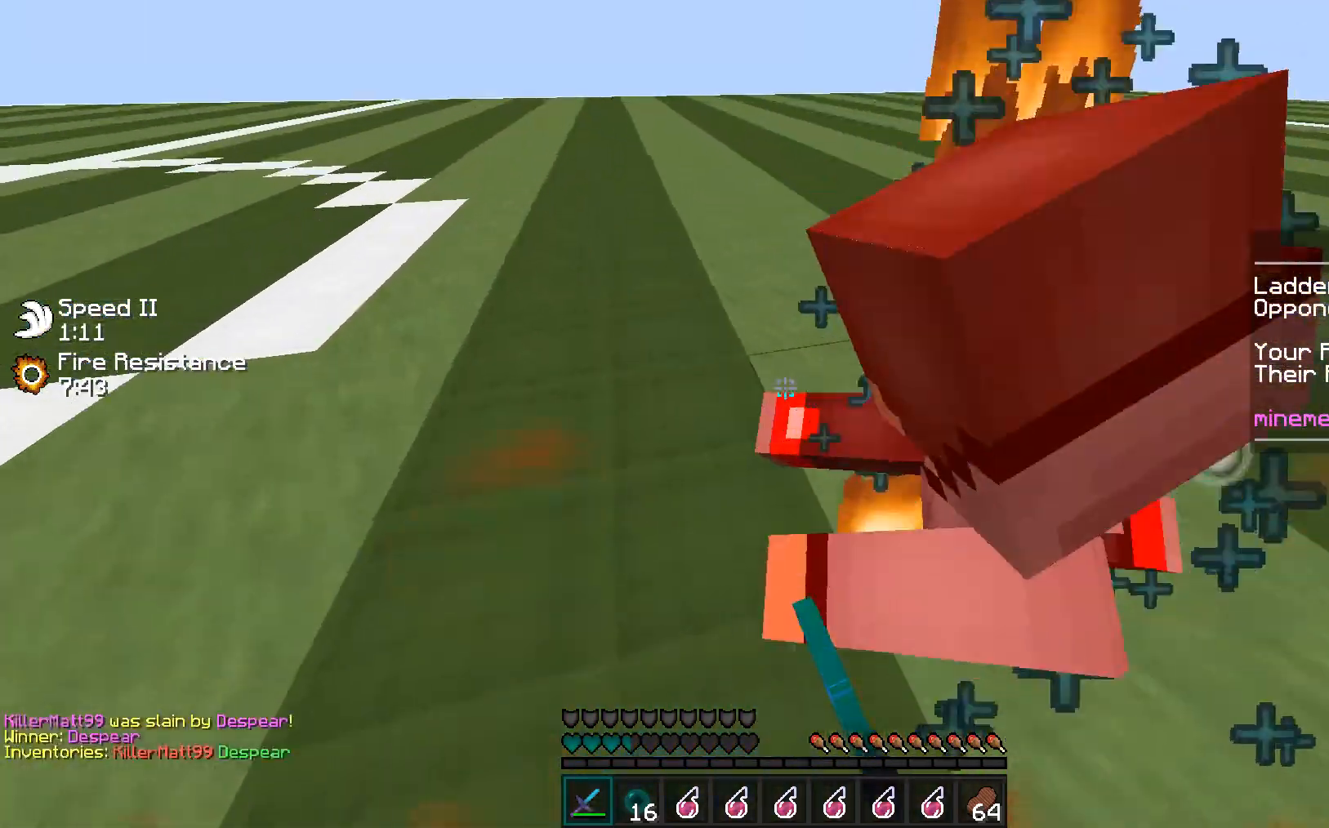
Gameplay with keyboard and mouse; each line is a JSON object with the keys and mouse buttons held at the frame after it. "events" lists presses ("down") and releases ("up") of "a", "d", "s", "w", "mouse_left" and "mouse_right" between this image and that frame as [ms after this image, input, new state], when the widget could be followed in between. "mouse_left", "mouse_right" = the "left", "right" buttons of the "mouse" list. No other keys are recorded. Fast repeated clicks can show as one long hold. Mouse movement is not recorded.
{"keys": ["w"], "mouse": ["left"], "events": [[124, "mouse_left", "down"], [142, "w", "down"], [195, "mouse_left", "up"], [230, "mouse_left", "down"], [266, "mouse_left", "up"], [337, "mouse_left", "down"], [478, "a", "up"]]}
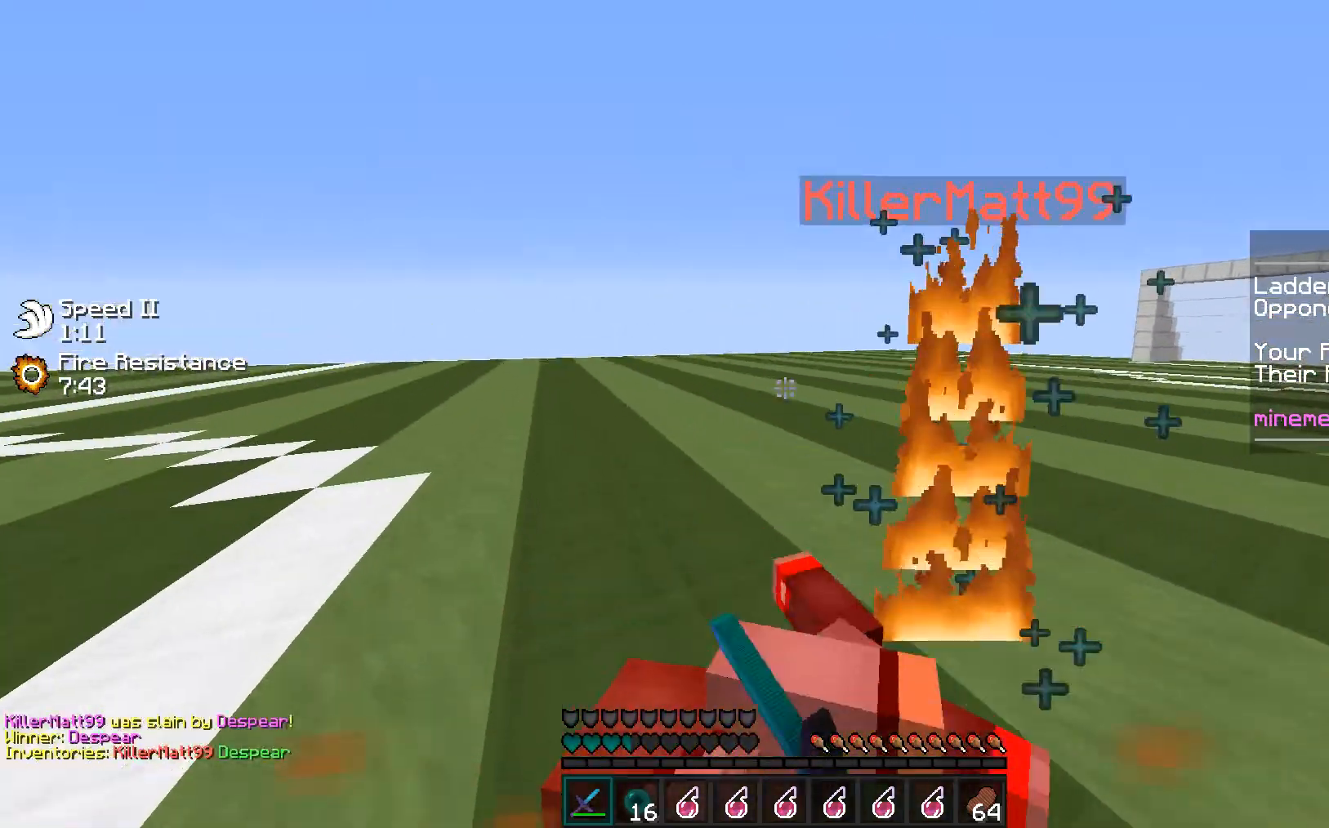
{"keys": ["s"], "mouse": [], "events": [[35, "mouse_left", "up"], [71, "w", "up"], [354, "s", "down"]]}
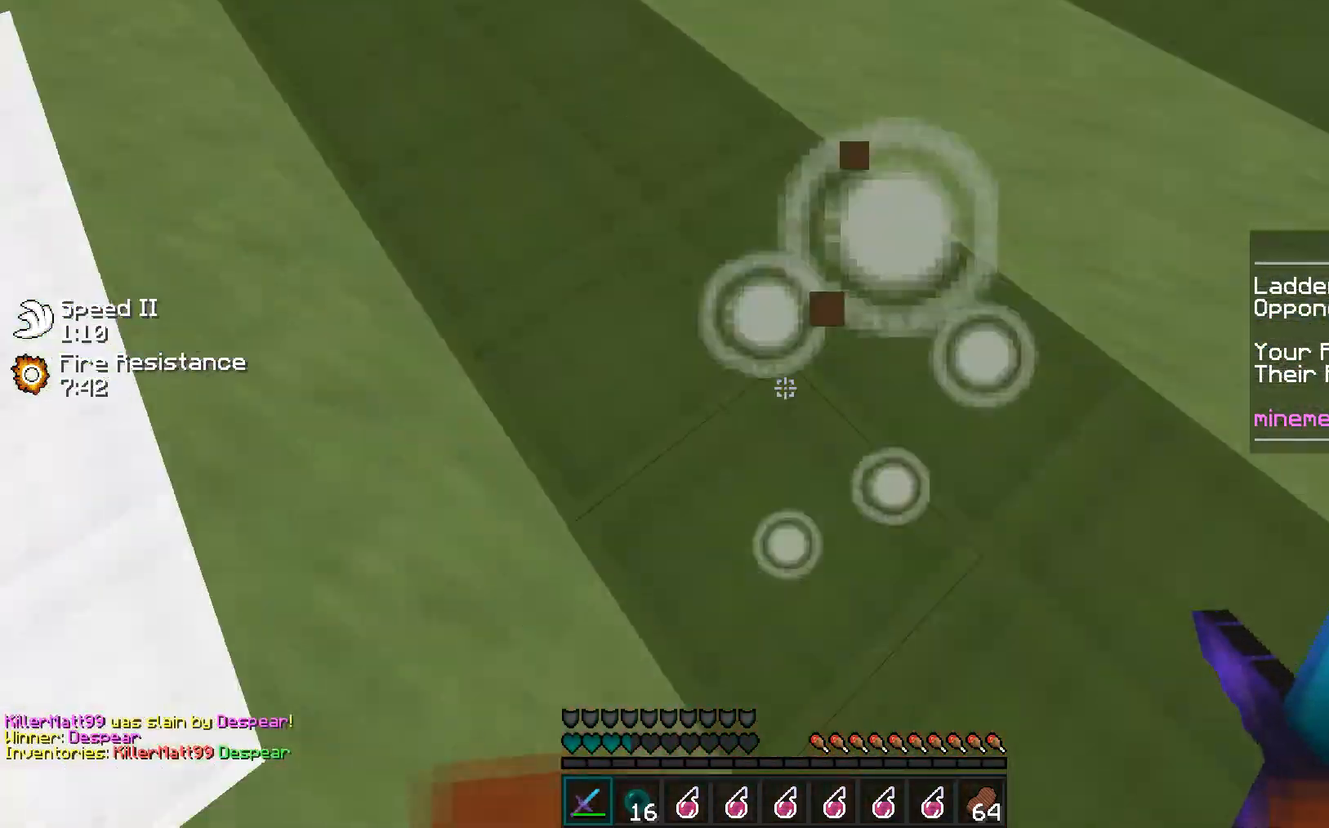
{"keys": [], "mouse": [], "events": [[319, "s", "up"]]}
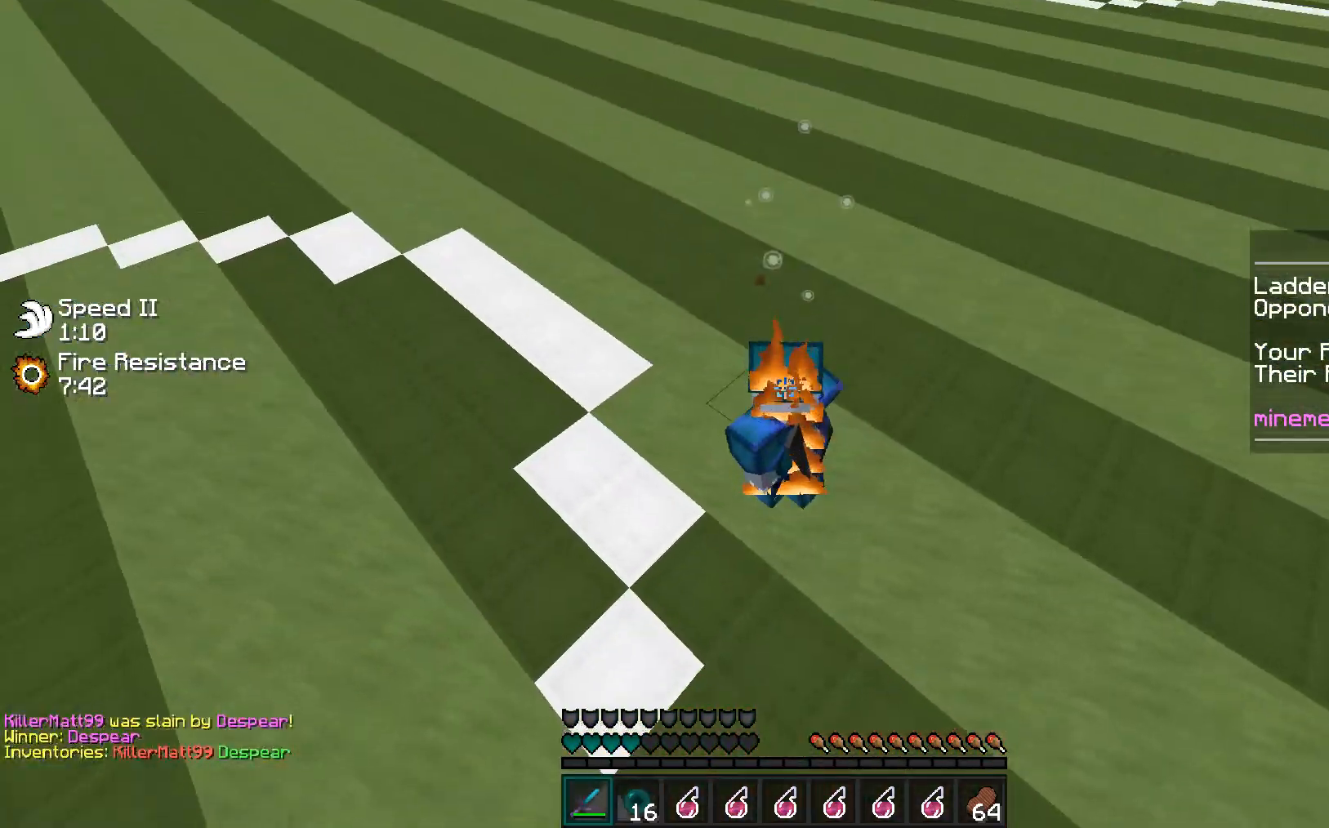
{"keys": [], "mouse": [], "events": []}
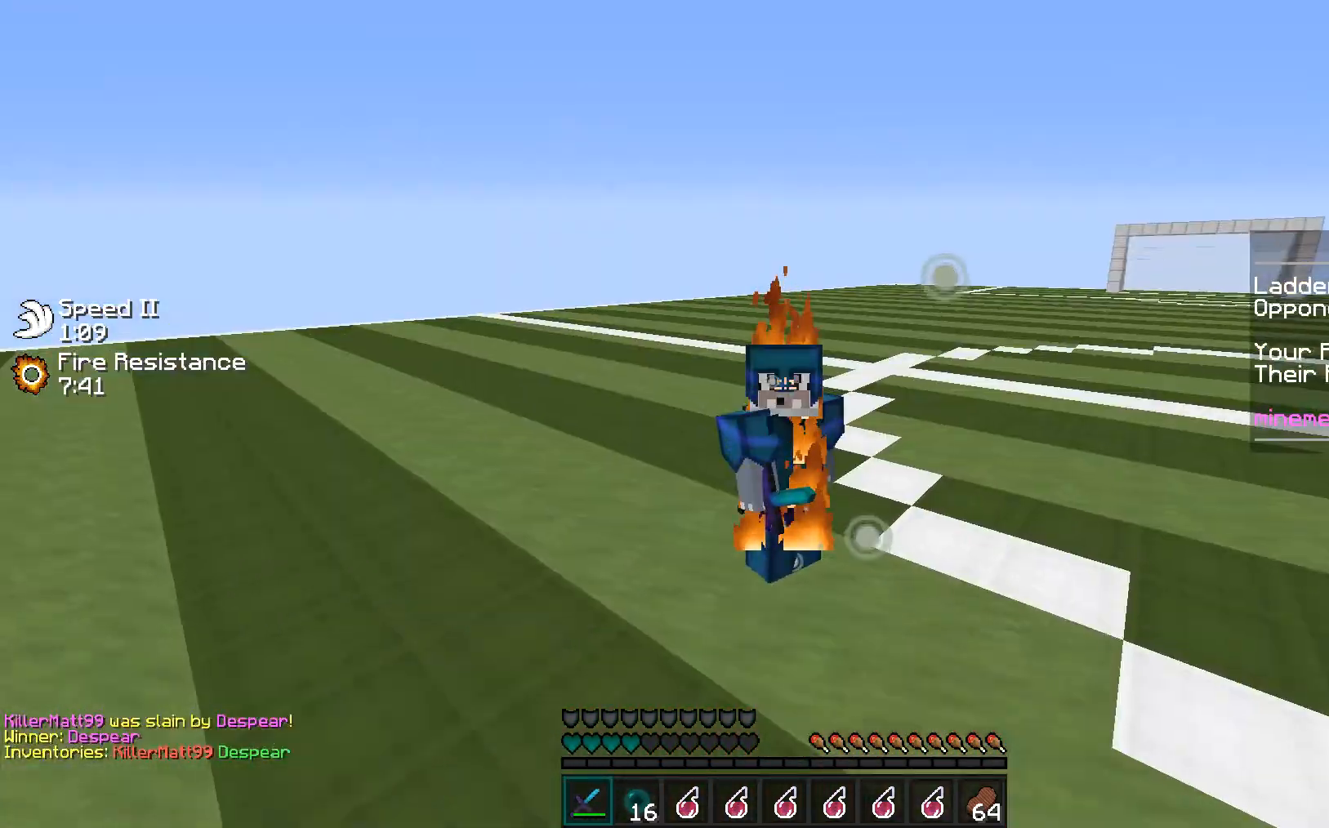
{"keys": [], "mouse": [], "events": []}
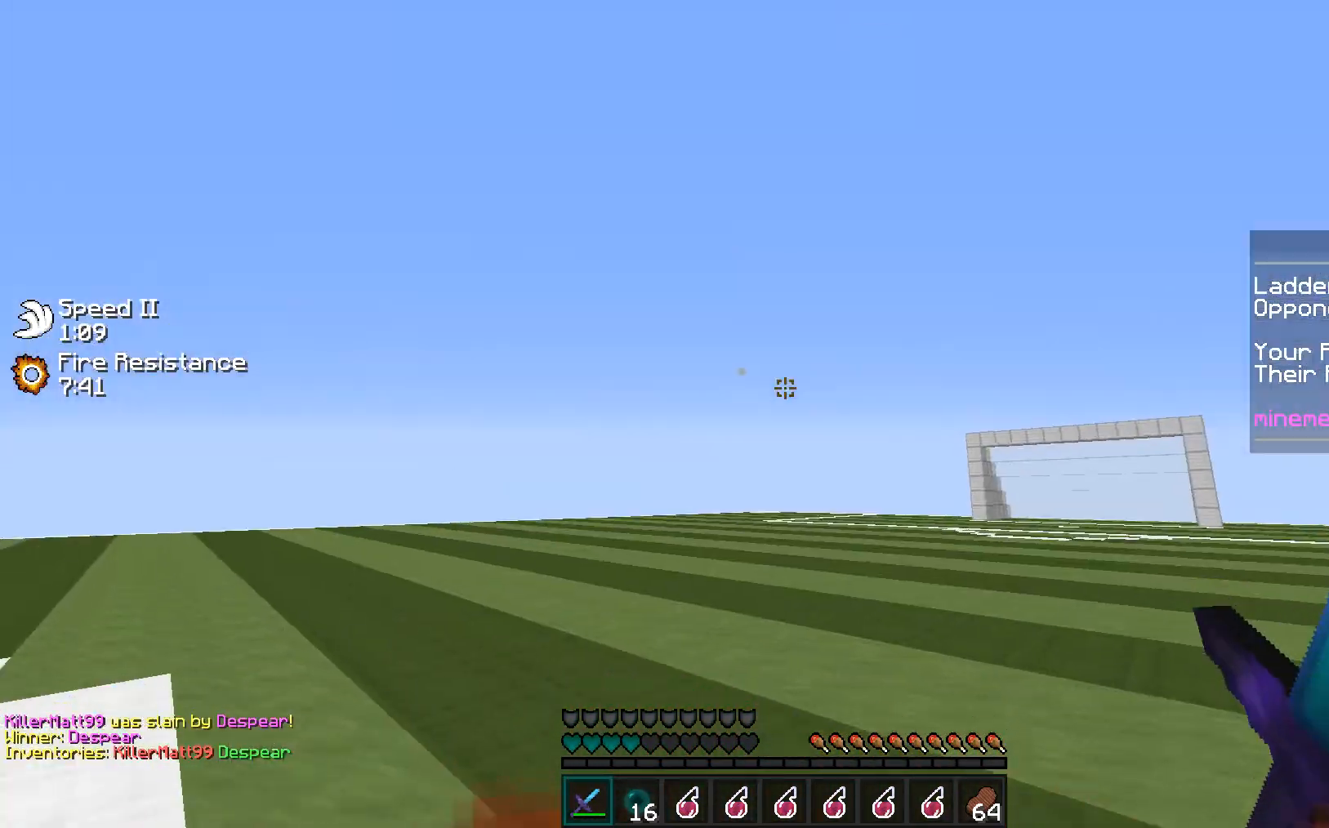
{"keys": [], "mouse": [], "events": []}
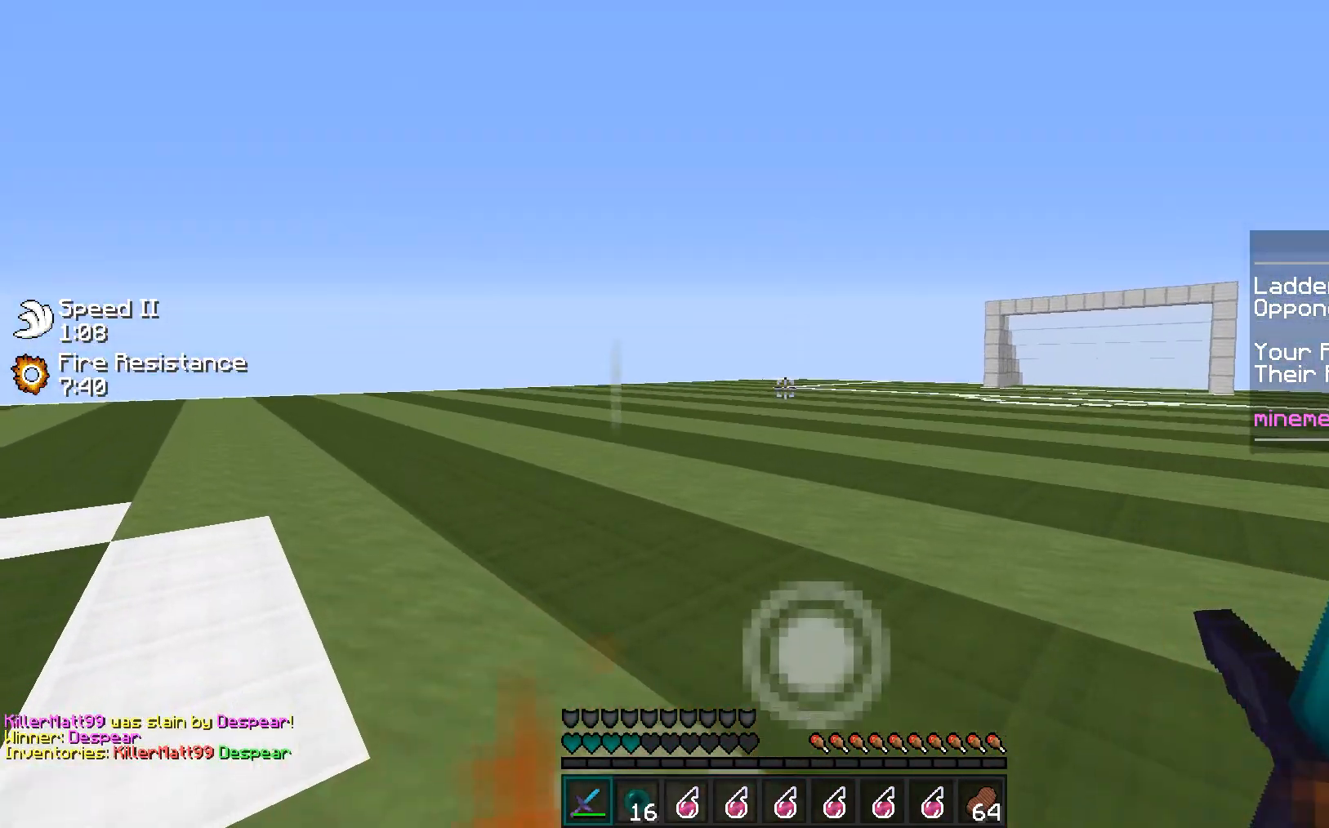
{"keys": ["w"], "mouse": [], "events": [[89, "w", "down"]]}
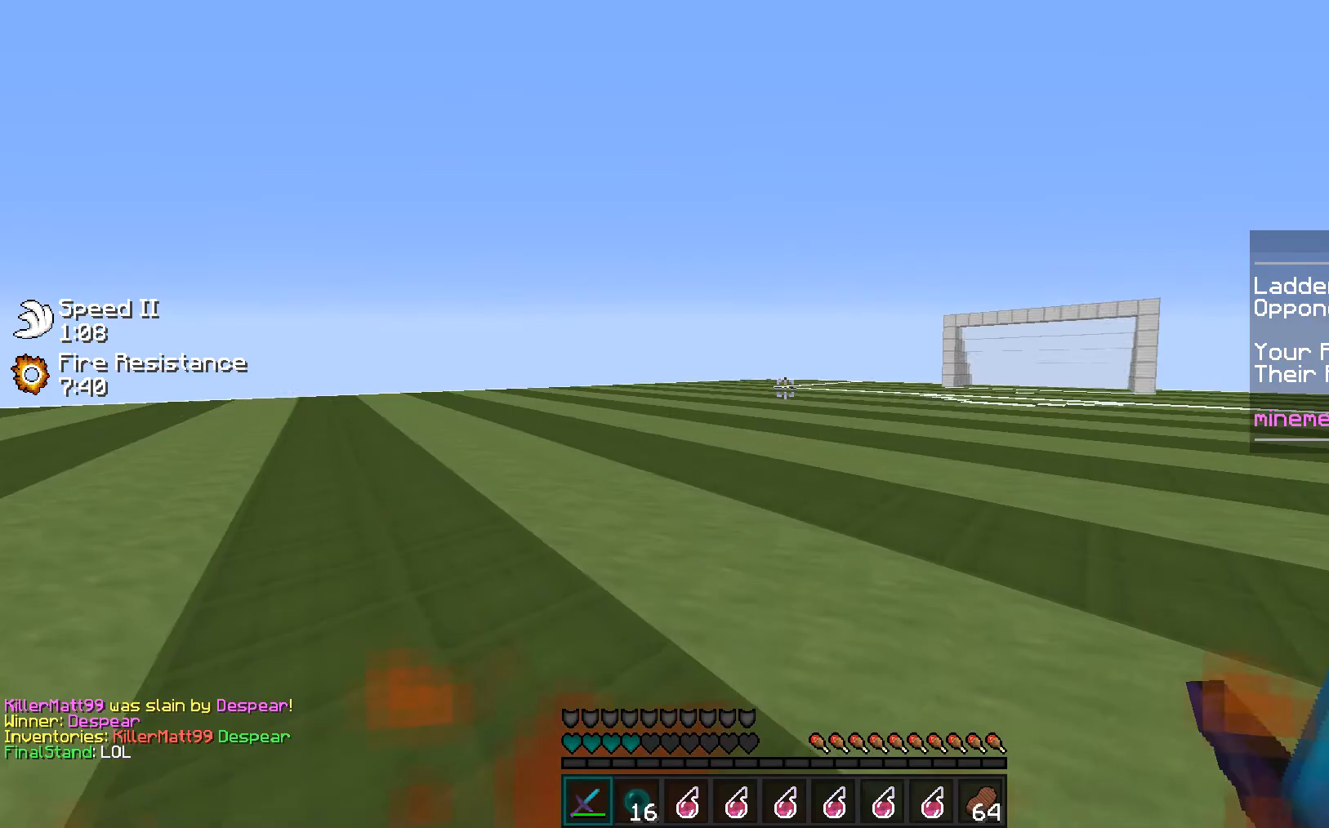
{"keys": ["w"], "mouse": [], "events": []}
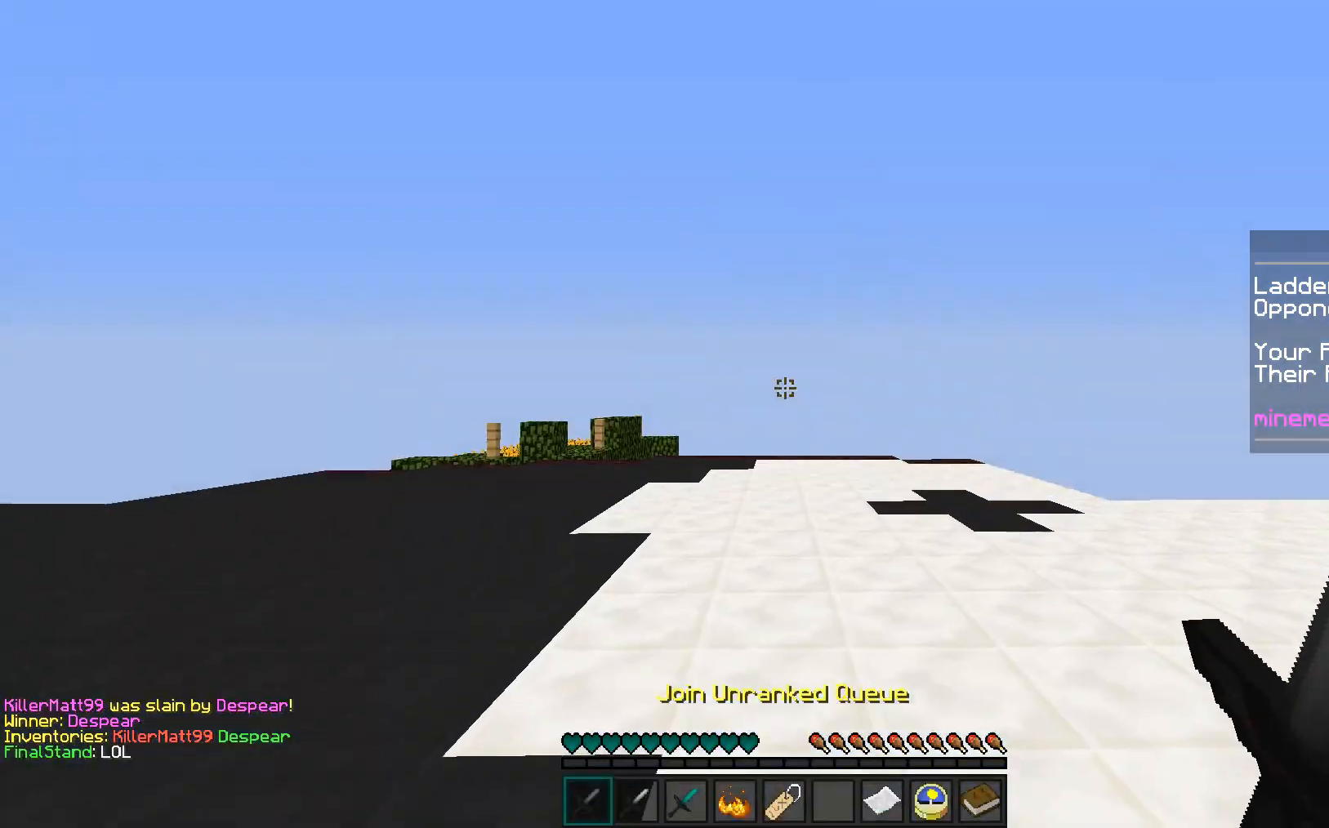
{"keys": [], "mouse": [], "events": [[17, "w", "up"], [283, "mouse_right", "down"], [372, "mouse_right", "up"]]}
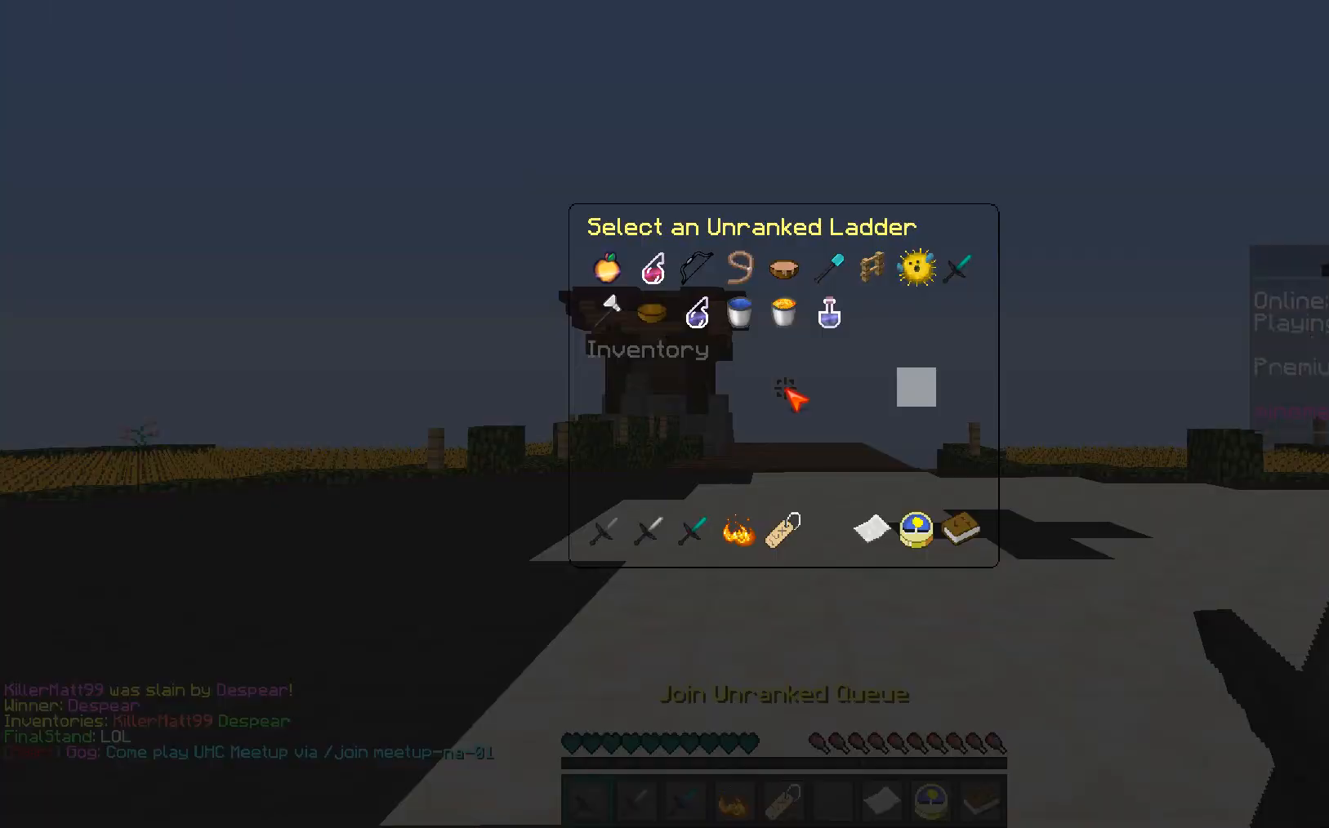
{"keys": [], "mouse": [], "events": []}
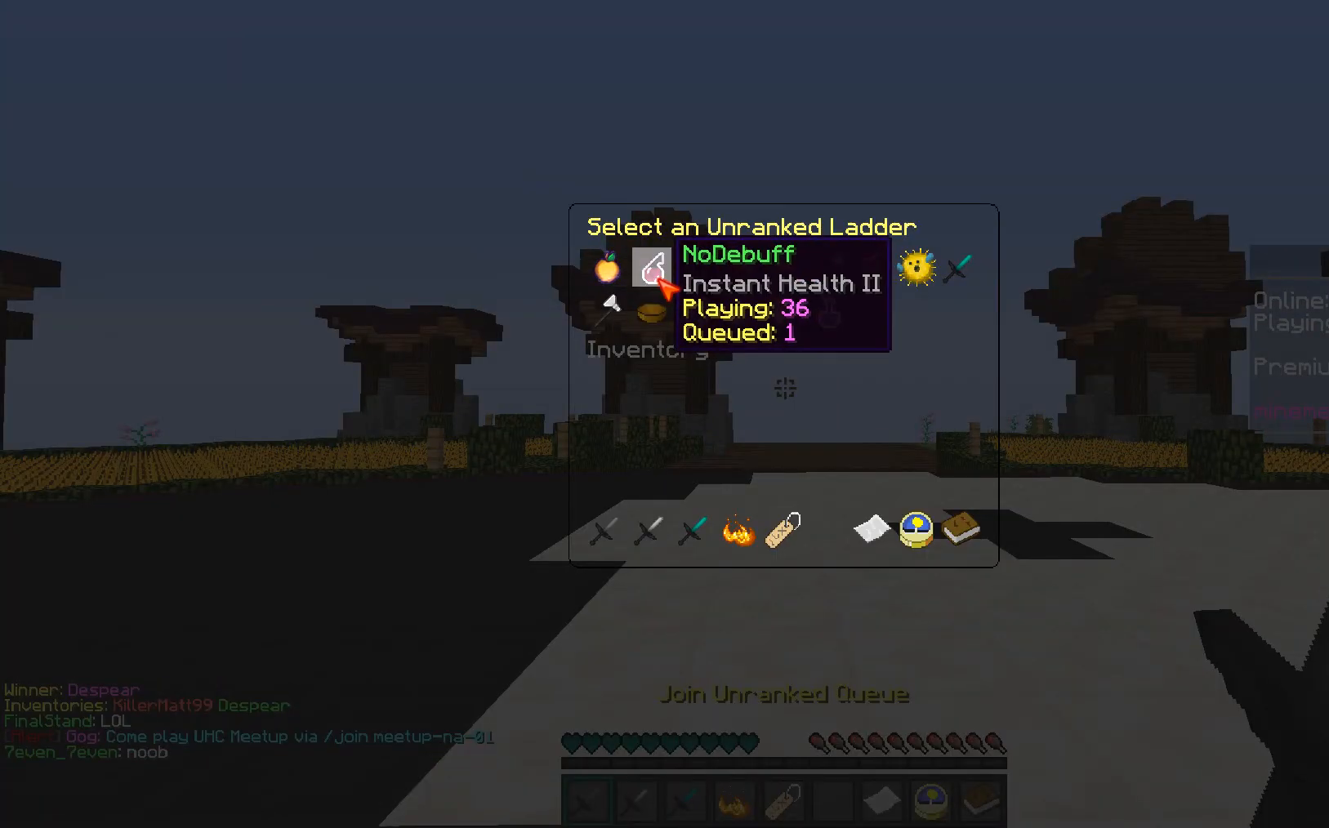
{"keys": [], "mouse": [], "events": [[124, "mouse_left", "down"], [230, "mouse_left", "up"]]}
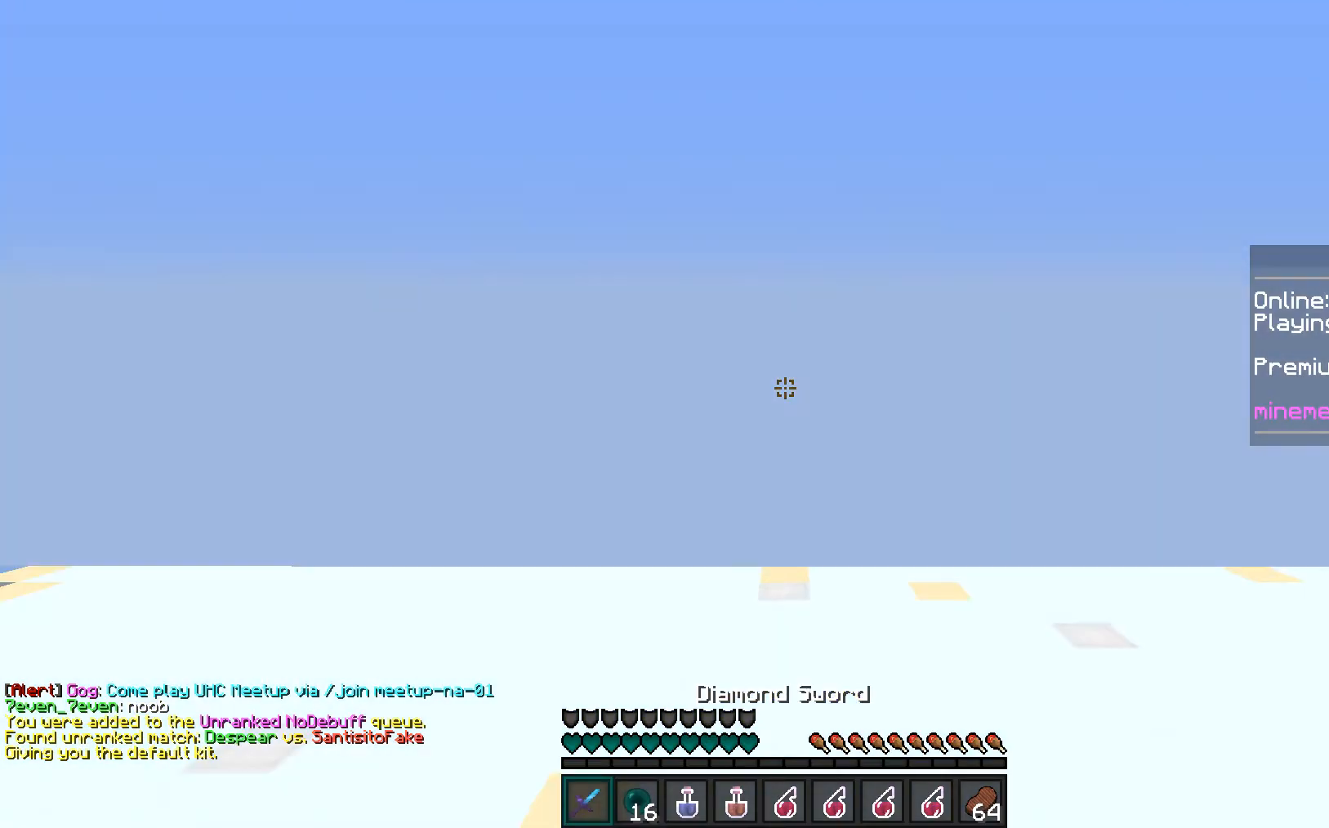
{"keys": [], "mouse": [], "events": []}
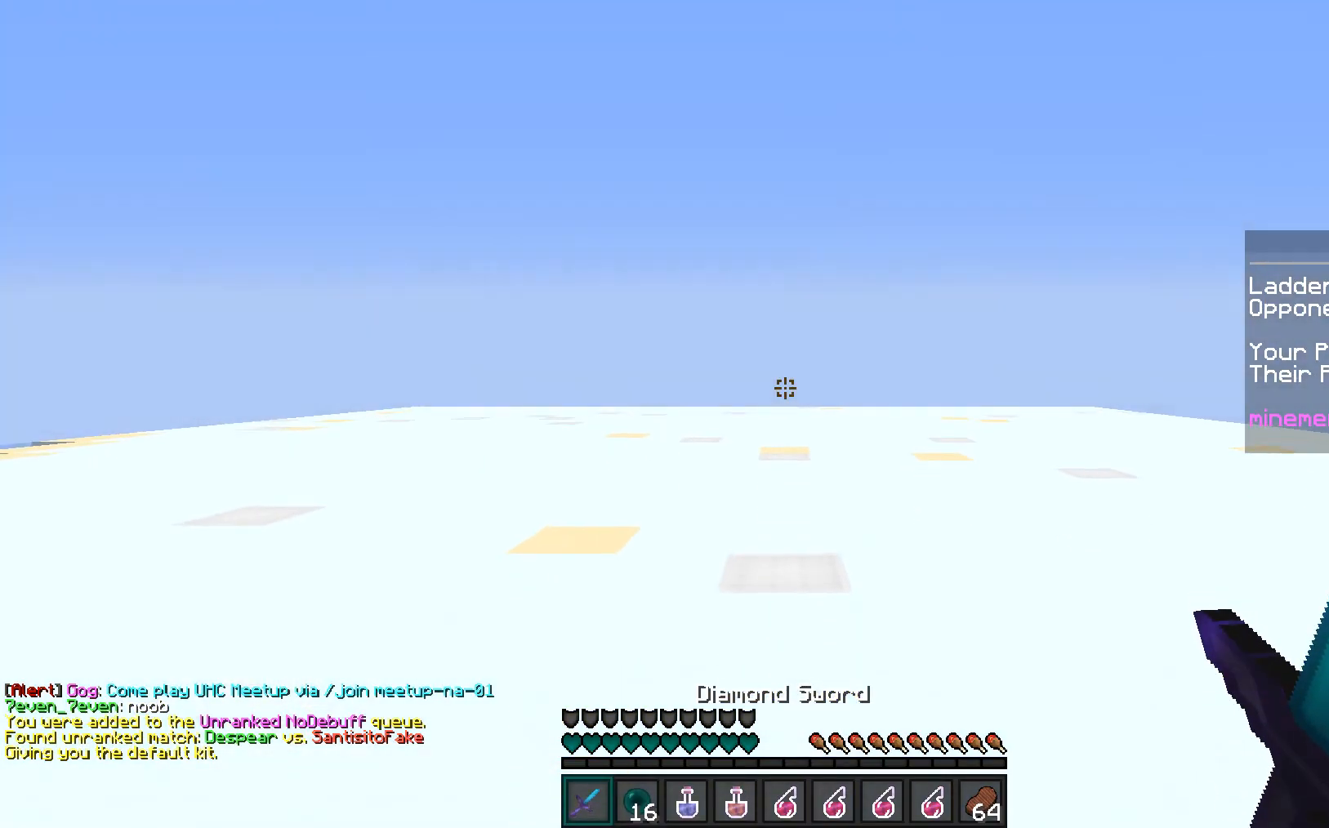
{"keys": ["w"], "mouse": [], "events": [[425, "w", "down"]]}
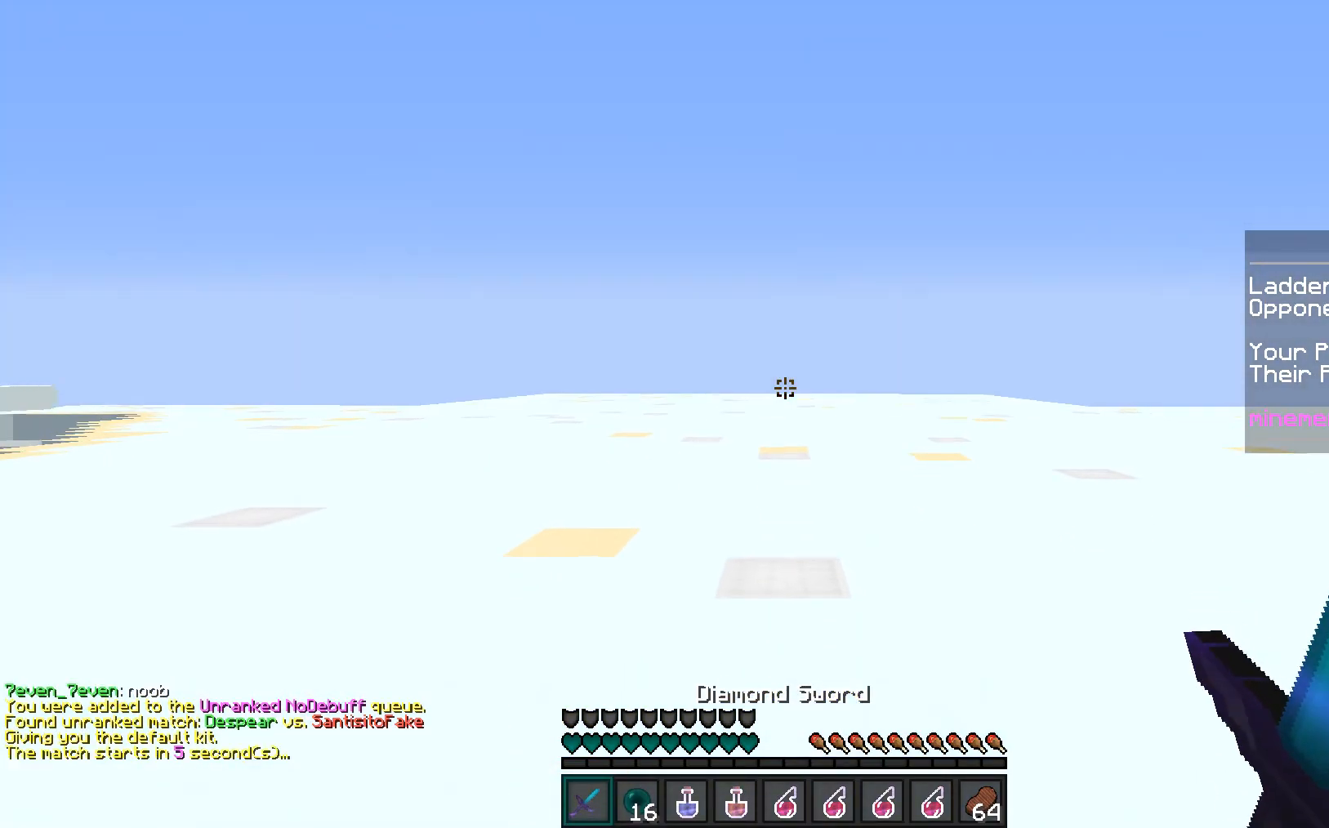
{"keys": ["w"], "mouse": ["right"], "events": [[372, "mouse_right", "down"]]}
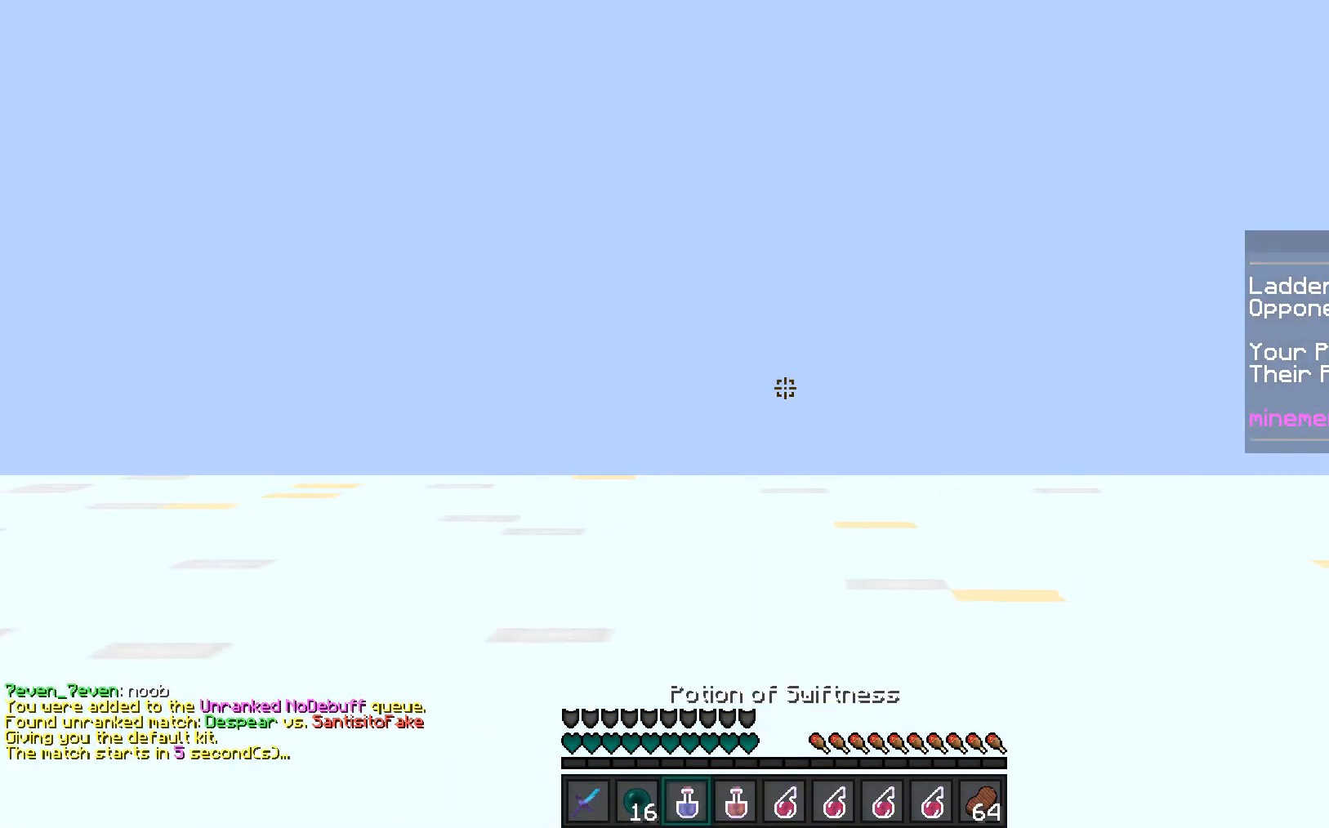
{"keys": ["a", "w"], "mouse": ["left", "right"], "events": [[18, "mouse_left", "down"], [177, "a", "down"]]}
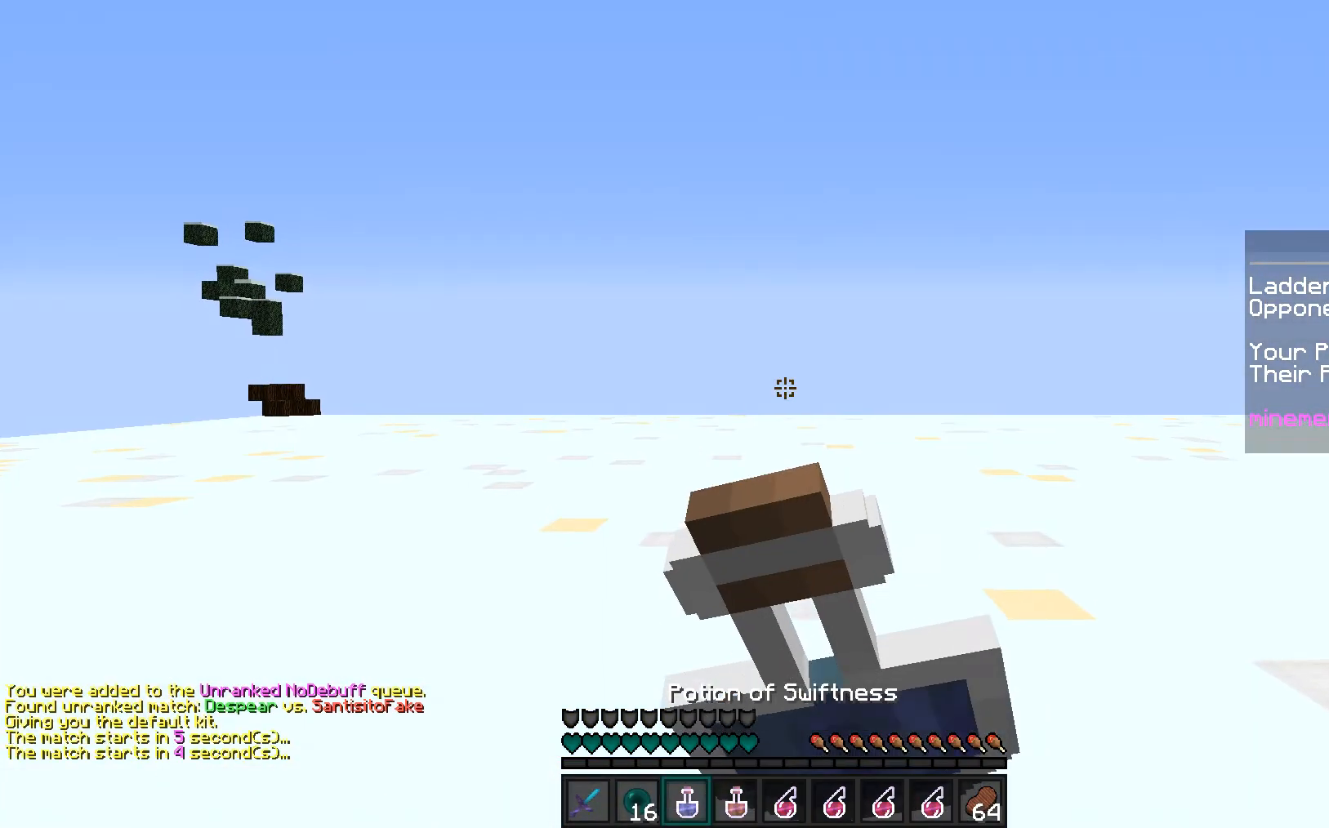
{"keys": ["a", "w"], "mouse": ["left", "right"], "events": []}
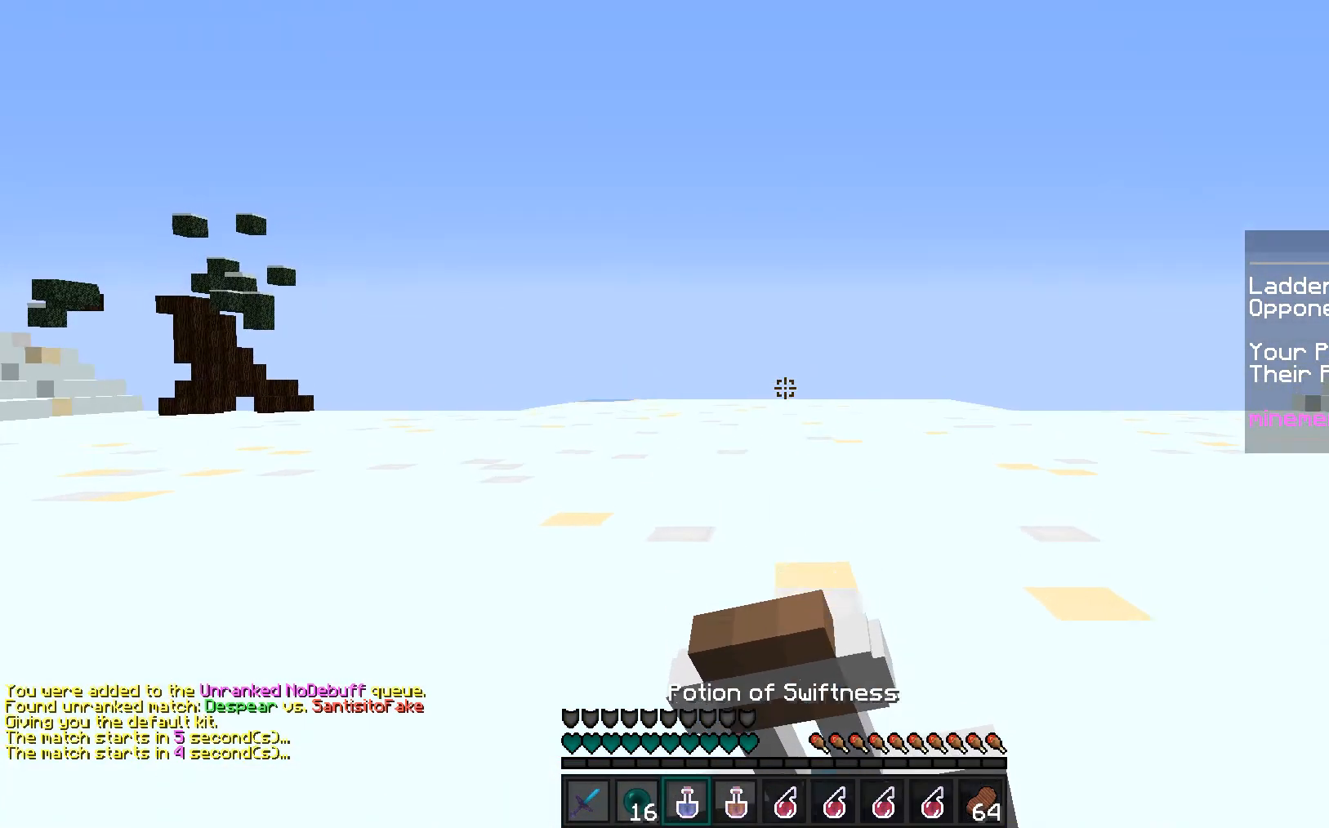
{"keys": ["w"], "mouse": ["left", "right"], "events": [[283, "a", "up"]]}
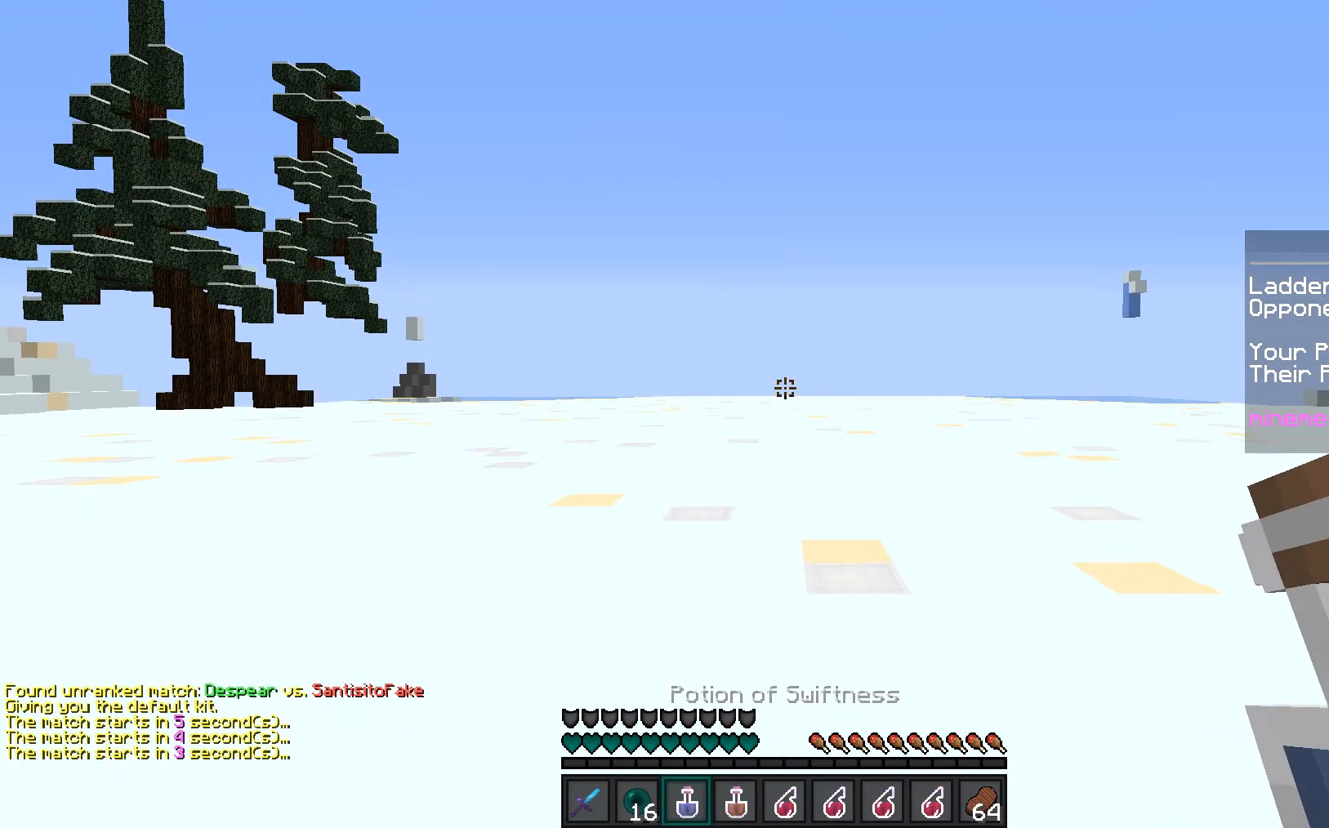
{"keys": ["w"], "mouse": [], "events": [[407, "mouse_right", "up"], [425, "mouse_left", "up"]]}
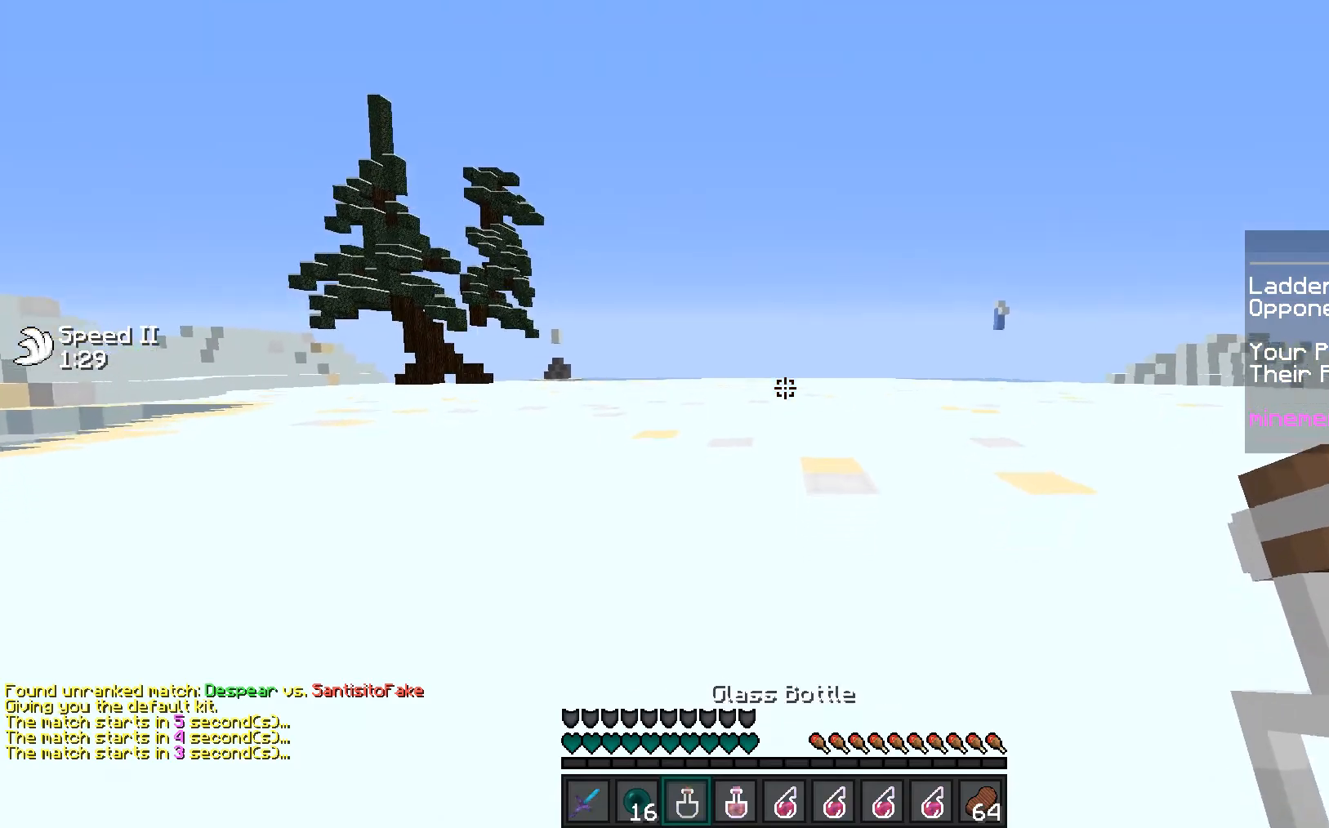
{"keys": ["w"], "mouse": ["left", "right"], "events": [[159, "mouse_left", "down"], [159, "mouse_right", "down"]]}
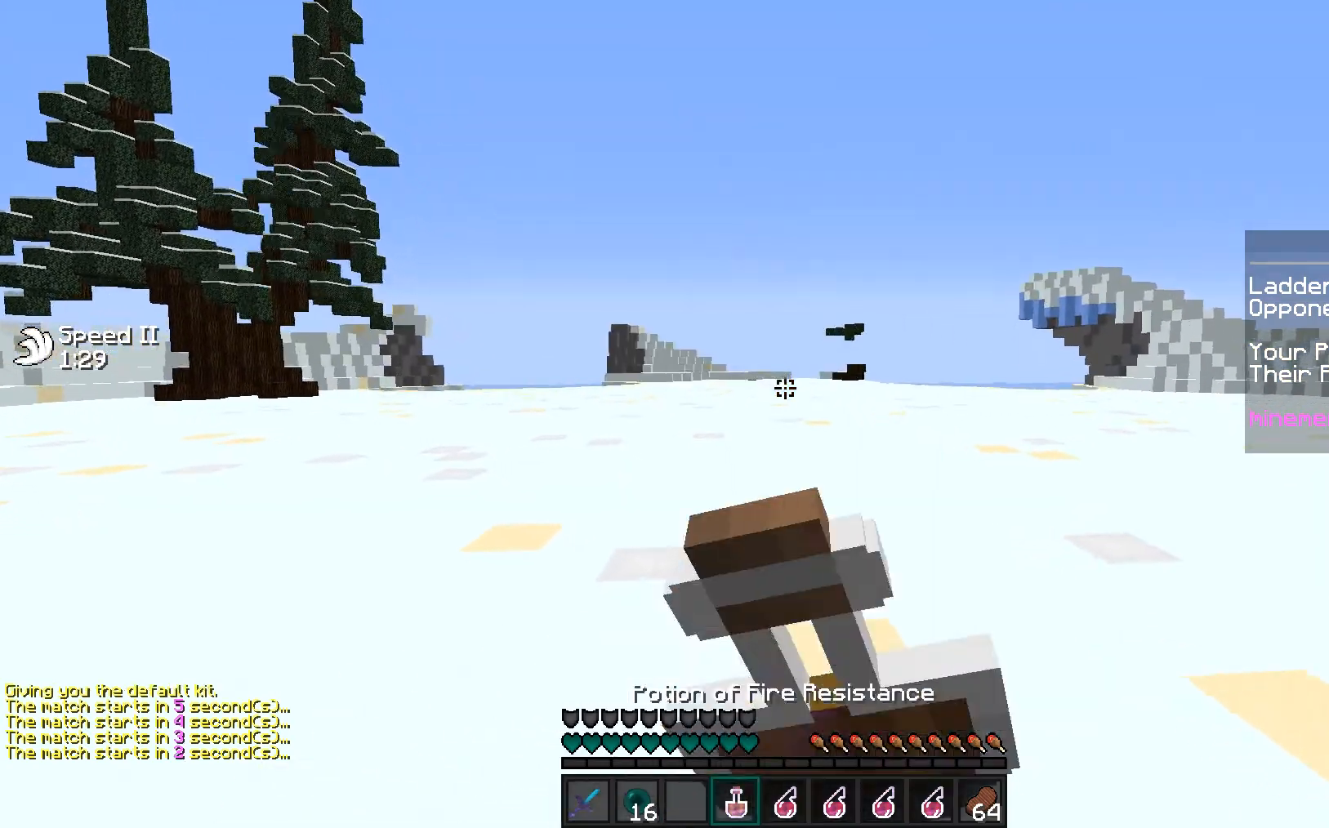
{"keys": ["a", "w"], "mouse": ["left", "right"], "events": [[408, "a", "down"]]}
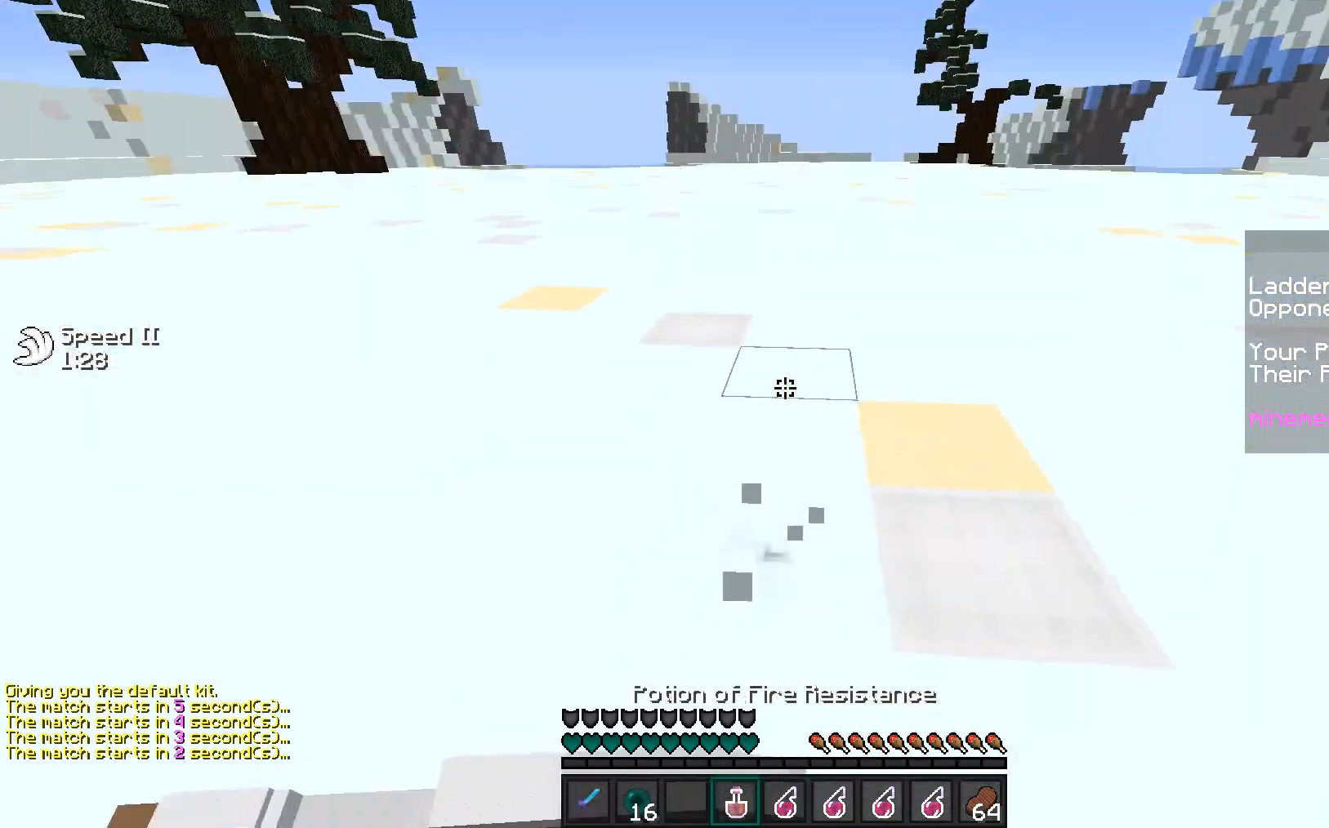
{"keys": ["w"], "mouse": ["left", "right"], "events": [[106, "a", "up"]]}
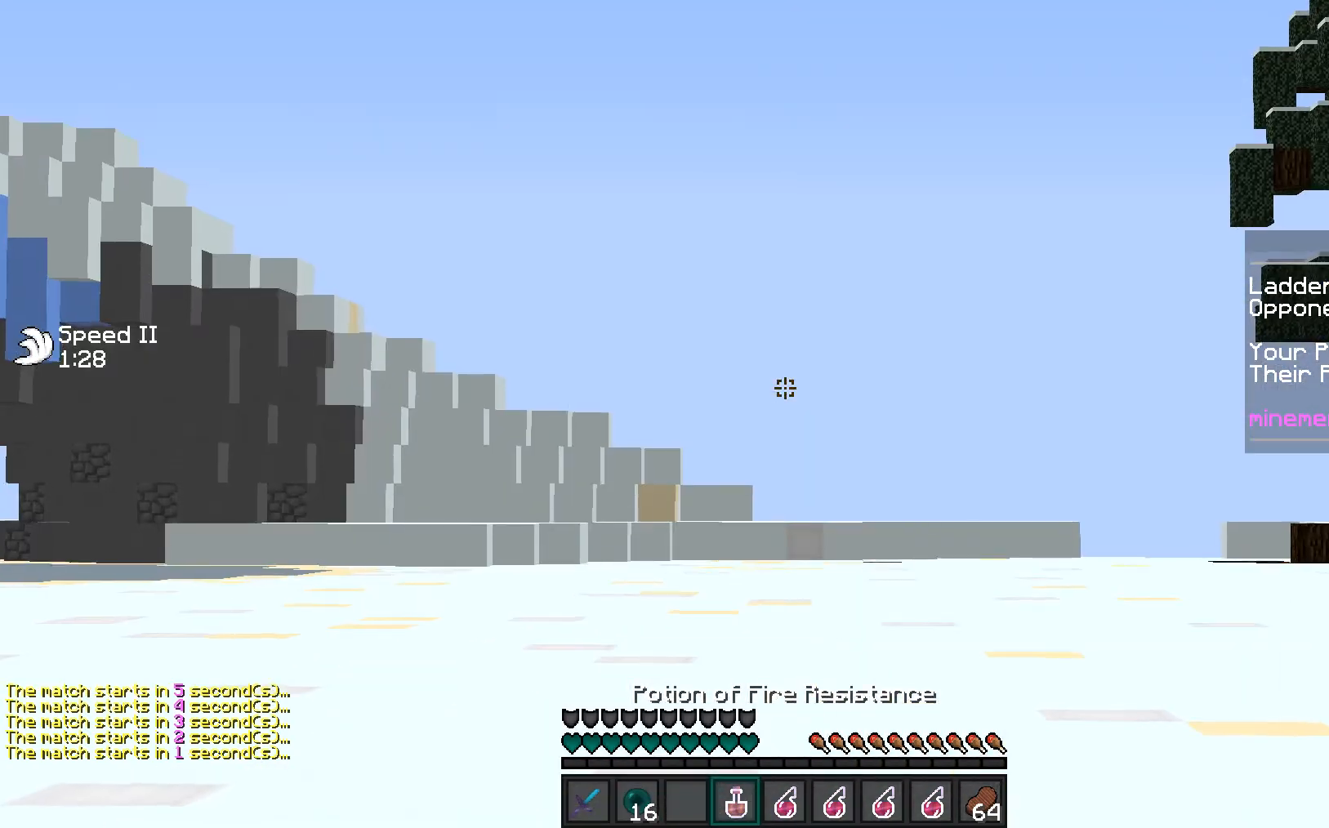
{"keys": ["w"], "mouse": ["left", "right"], "events": []}
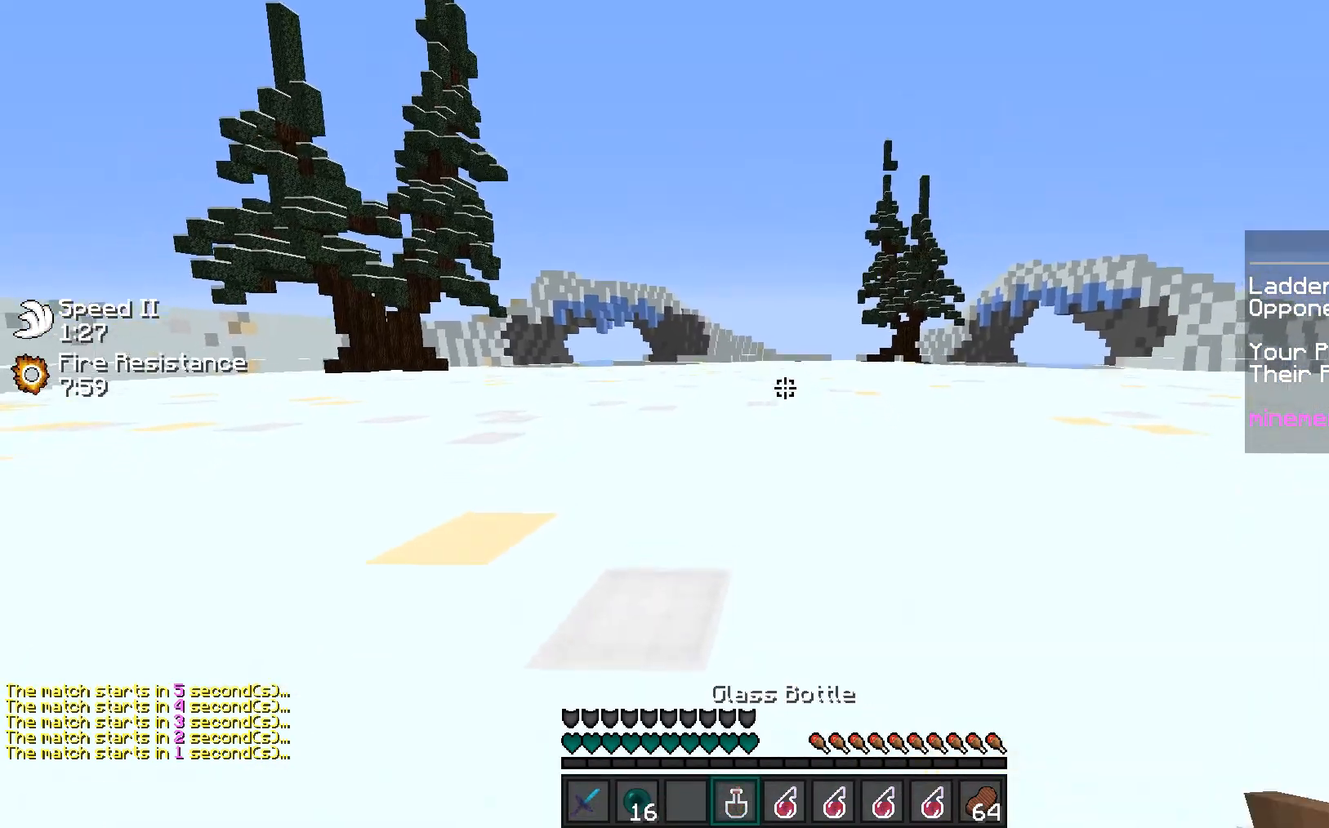
{"keys": ["w"], "mouse": [], "events": [[141, "mouse_left", "up"], [141, "mouse_right", "up"]]}
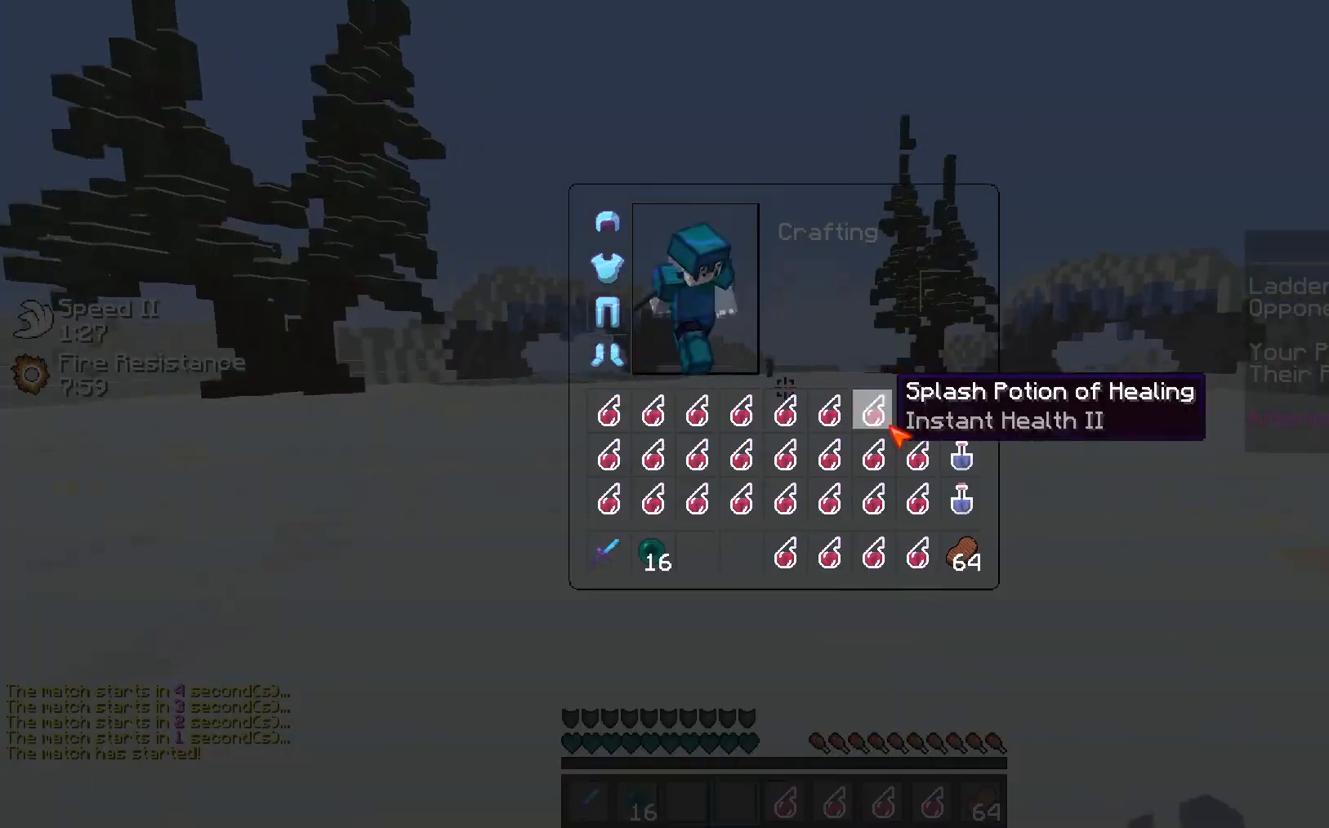
{"keys": [], "mouse": ["left"]}
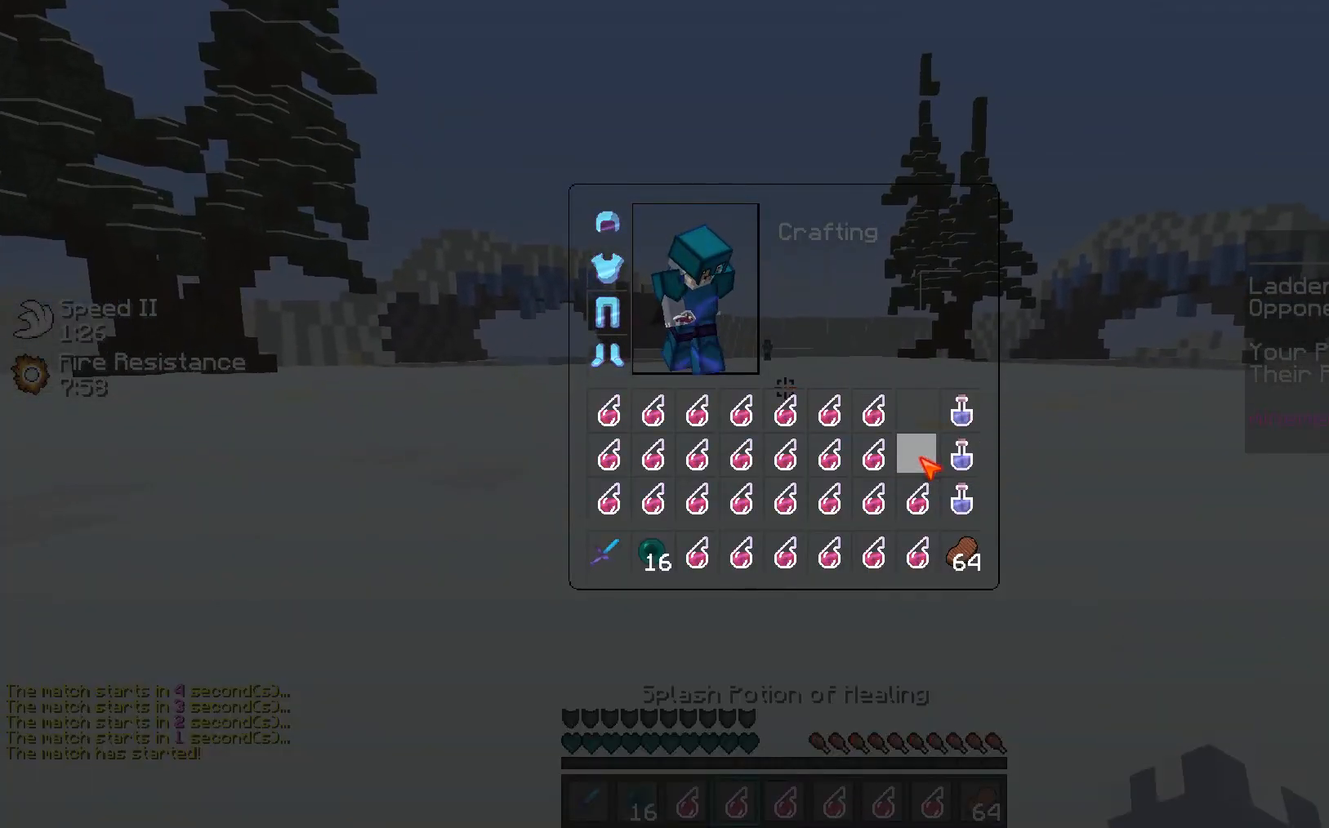
{"keys": ["w"], "mouse": [], "events": [[18, "mouse_left", "up"], [160, "w", "down"]]}
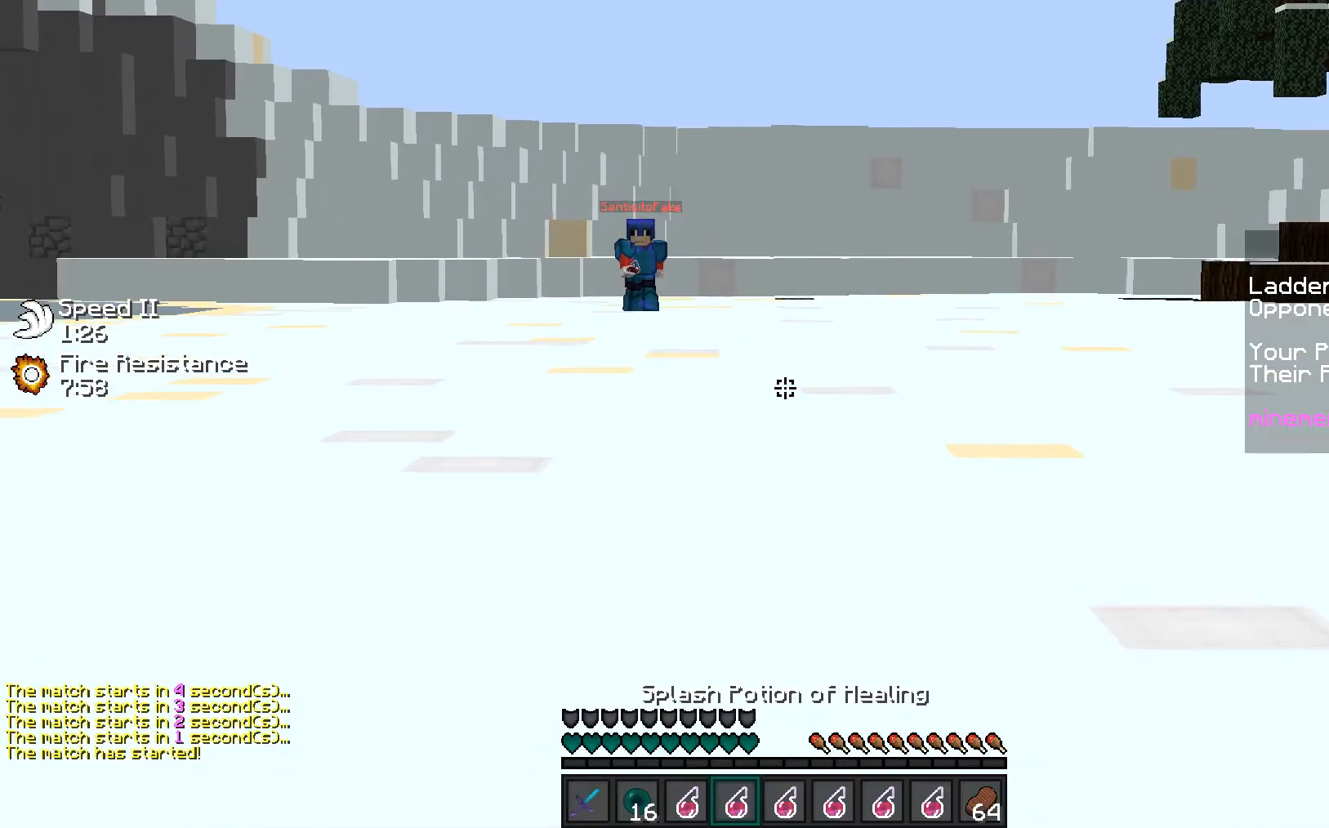
{"keys": ["w"], "mouse": [], "events": []}
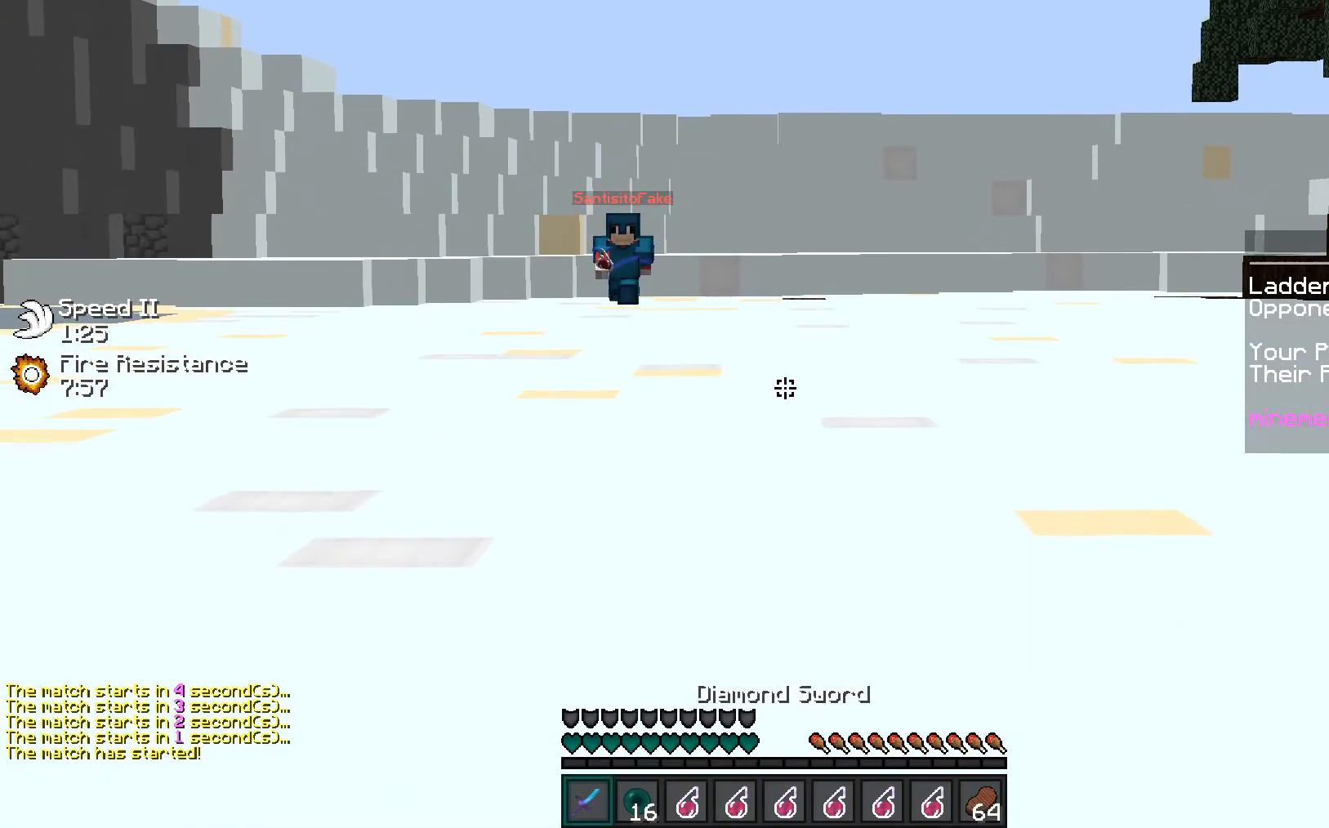
{"keys": ["d", "w"], "mouse": ["left"], "events": [[35, "a", "down"], [354, "mouse_left", "down"], [372, "mouse_left", "up"], [389, "a", "up"], [425, "mouse_left", "down"], [443, "d", "down"], [460, "mouse_left", "up"], [496, "mouse_left", "down"]]}
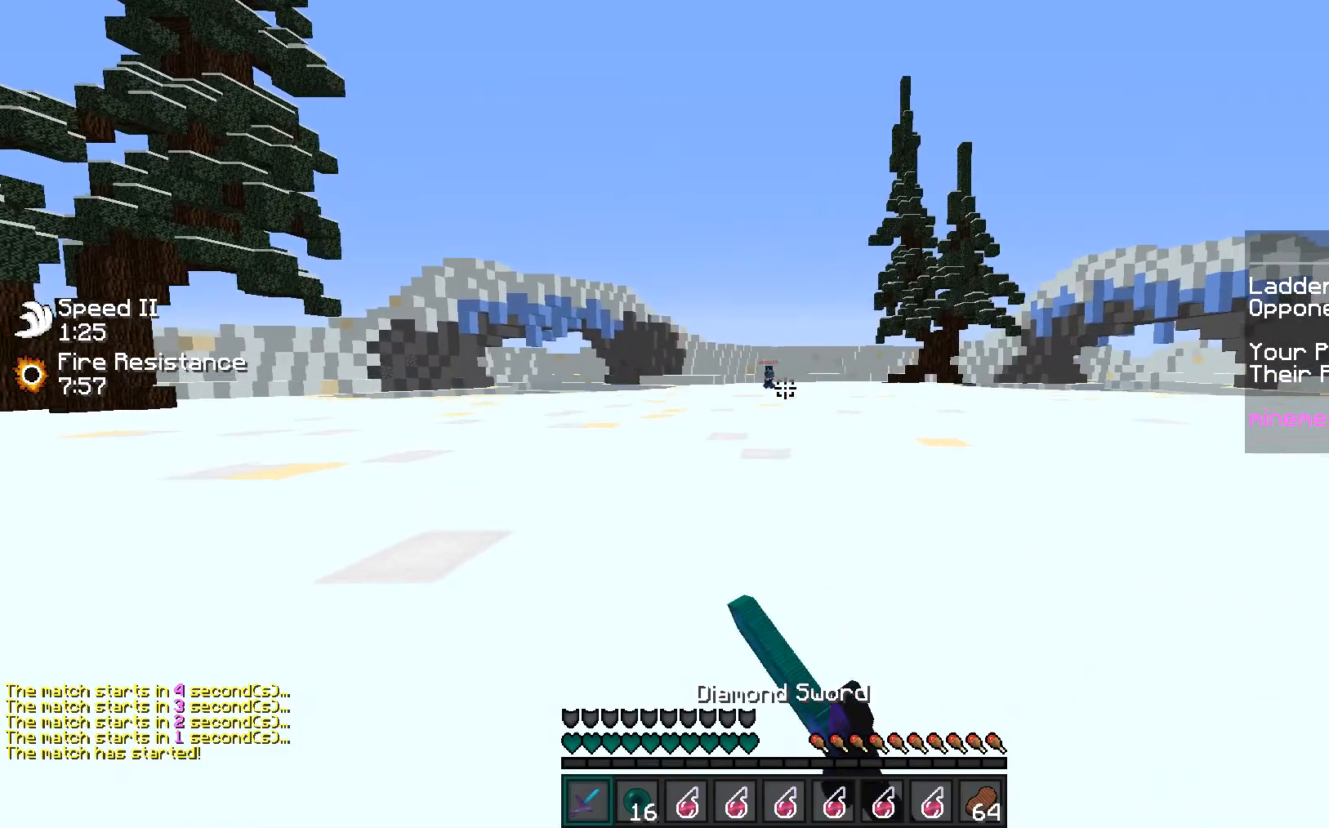
{"keys": ["w"], "mouse": [], "events": [[35, "mouse_left", "up"], [88, "mouse_left", "down"], [124, "mouse_left", "up"], [159, "mouse_left", "down"], [177, "d", "up"], [212, "mouse_left", "up"], [265, "mouse_left", "down"], [283, "mouse_left", "up"], [301, "a", "down"], [336, "mouse_left", "down"], [372, "a", "up"], [372, "mouse_left", "up"]]}
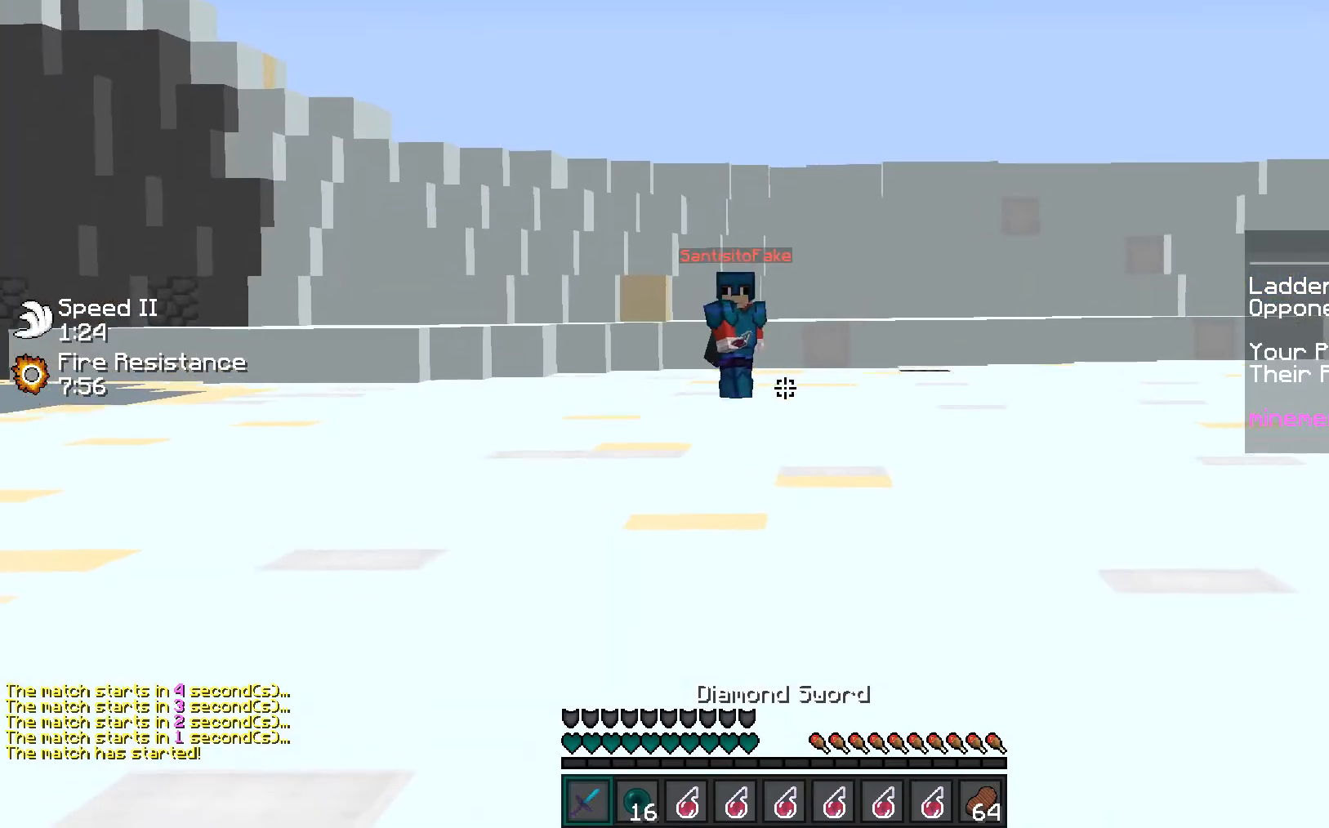
{"keys": ["w"], "mouse": ["left"], "events": [[17, "mouse_left", "down"], [70, "mouse_left", "up"], [106, "mouse_left", "down"]]}